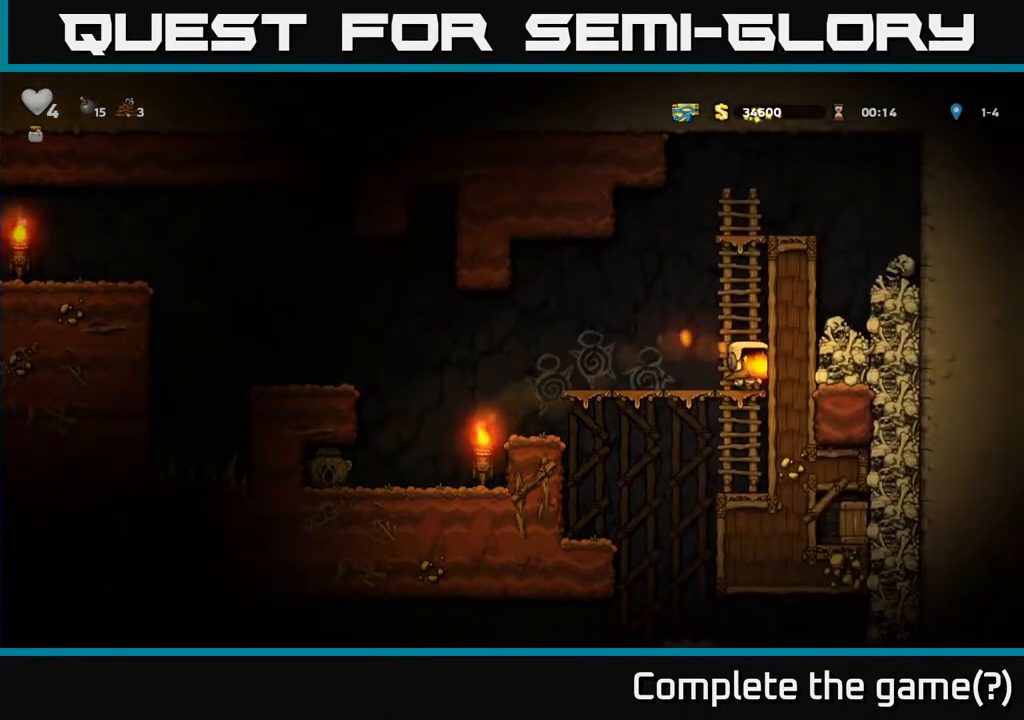
Gameplay with a controller (Xbox layout); each line is a JSON object with the inputs held at the frame after it. "events" lists button and stick changes between this image and that frame as [ms after this image, input, new state], when the widget could be followed in between. Not read: right_stick.
{"buttons": [], "left_stick": "center", "events": []}
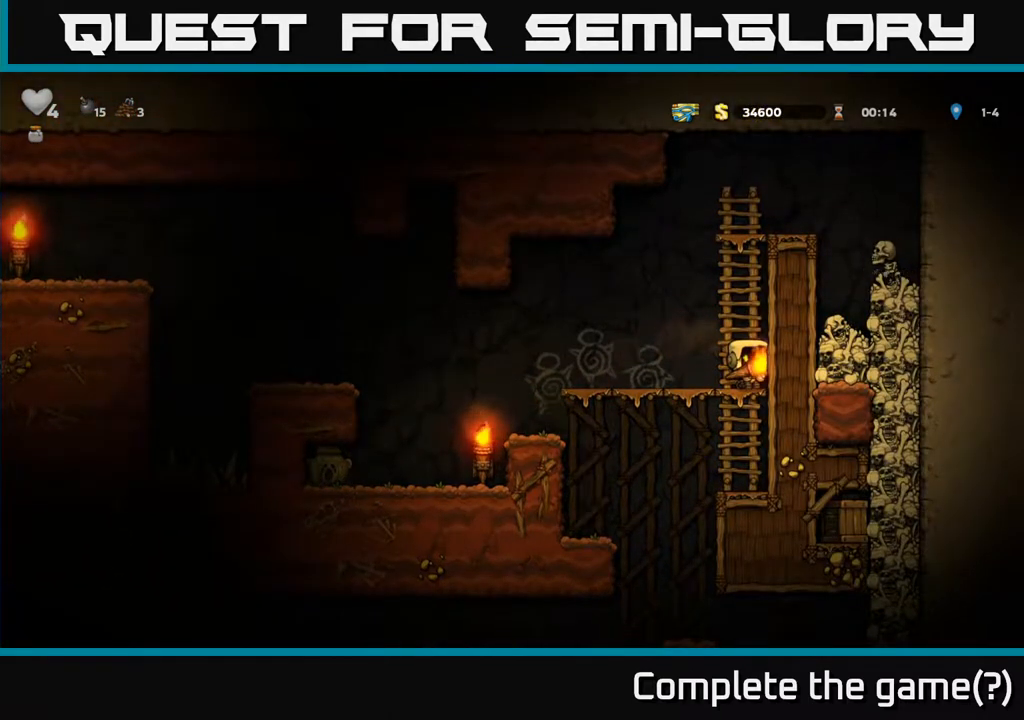
{"buttons": [], "left_stick": "center", "events": []}
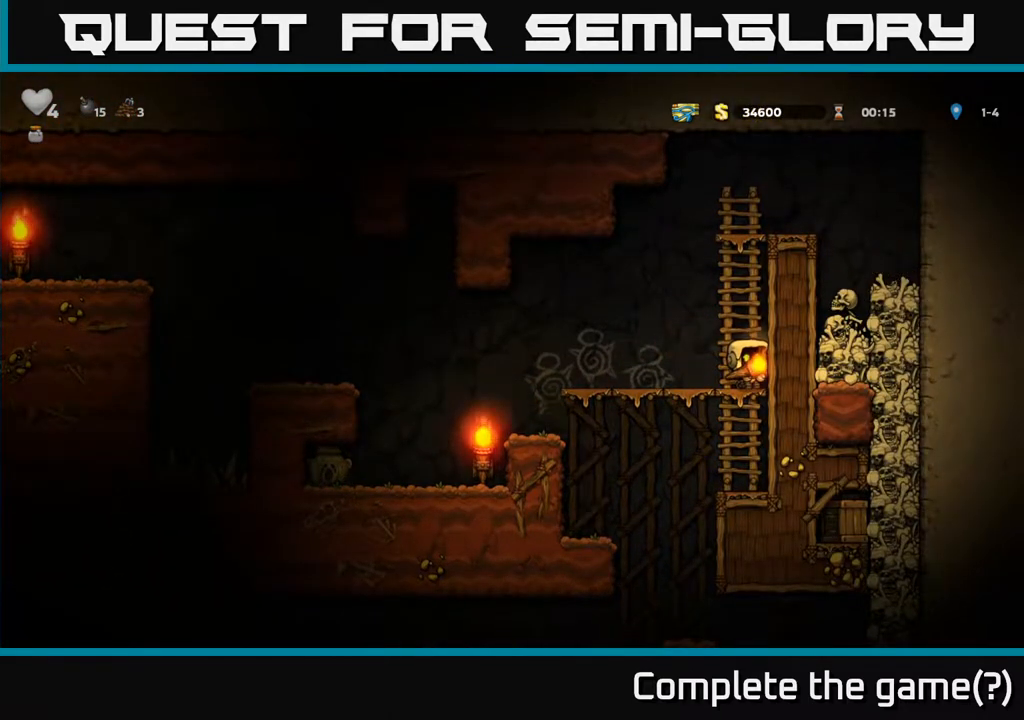
{"buttons": ["DPAD_LEFT"], "left_stick": "center", "events": [[367, "DPAD_LEFT", "down"]]}
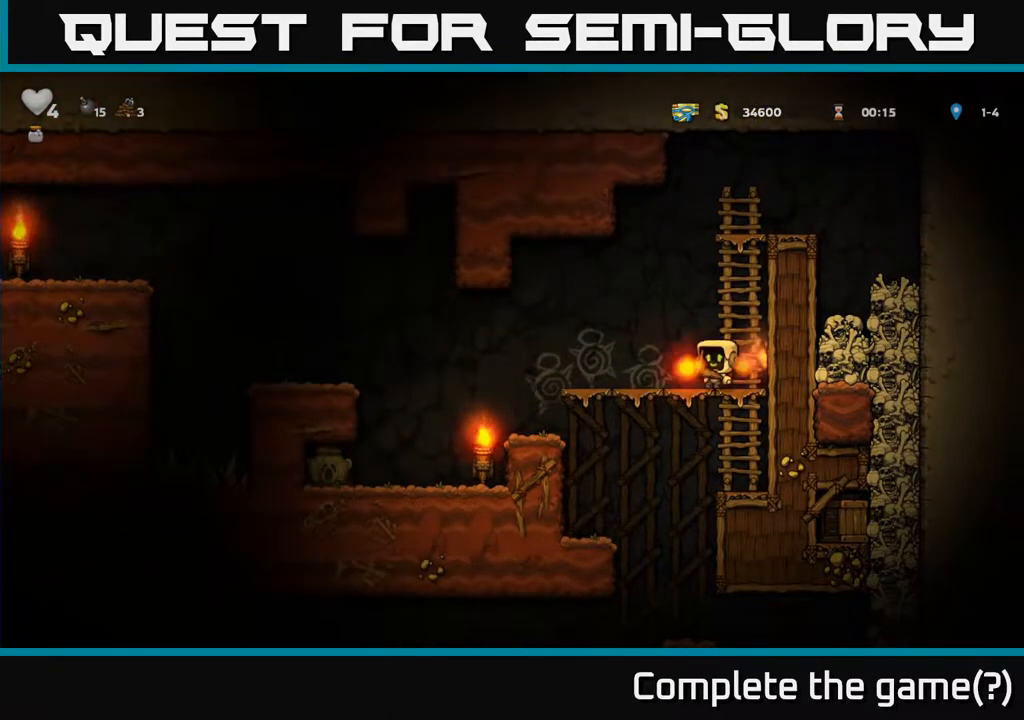
{"buttons": ["DPAD_LEFT"], "left_stick": "center", "events": []}
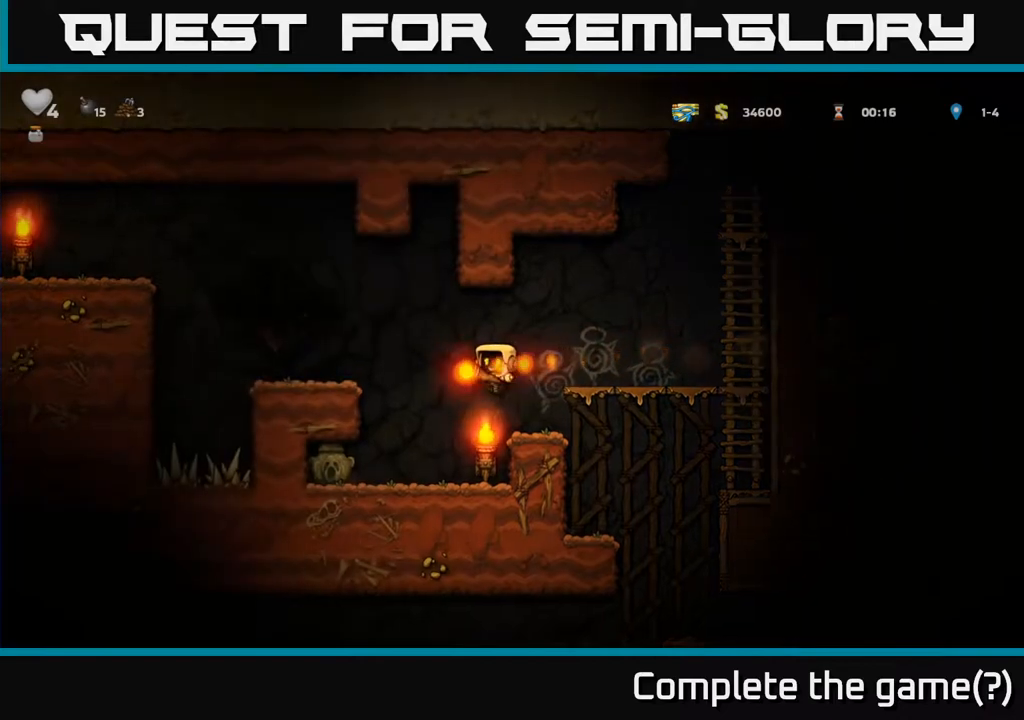
{"buttons": ["DPAD_RIGHT"], "left_stick": "center", "events": [[100, "DPAD_LEFT", "up"], [467, "DPAD_RIGHT", "down"]]}
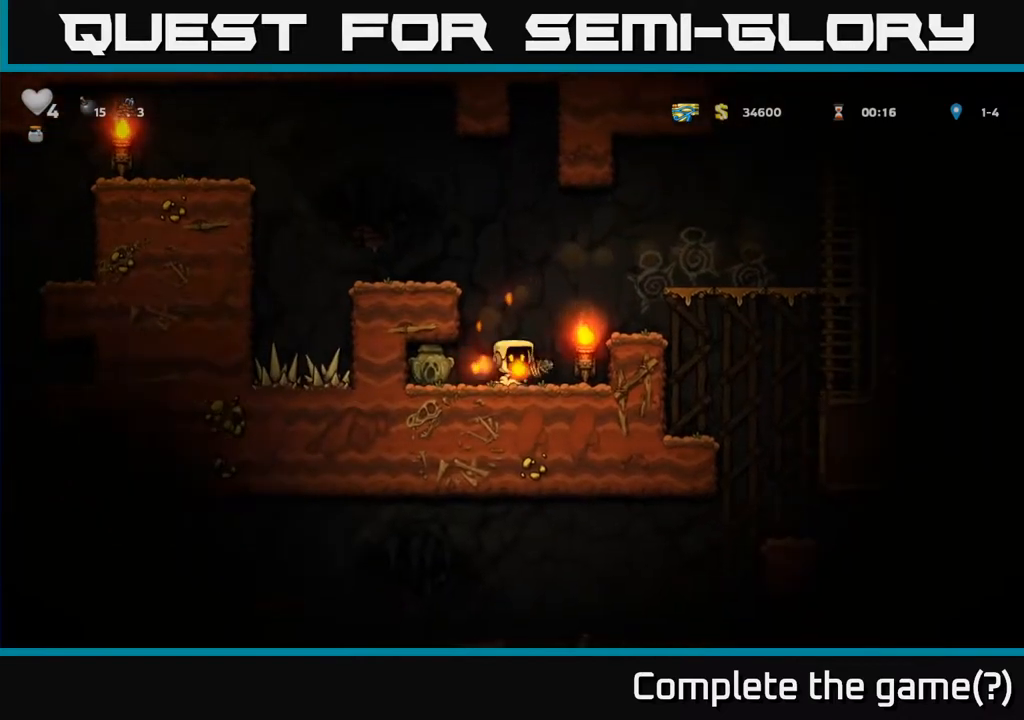
{"buttons": ["DPAD_LEFT"], "left_stick": "center", "events": [[67, "DPAD_RIGHT", "up"], [117, "DPAD_DOWN", "down"], [167, "X", "down"], [250, "DPAD_DOWN", "up"], [300, "DPAD_LEFT", "down"], [300, "X", "up"]]}
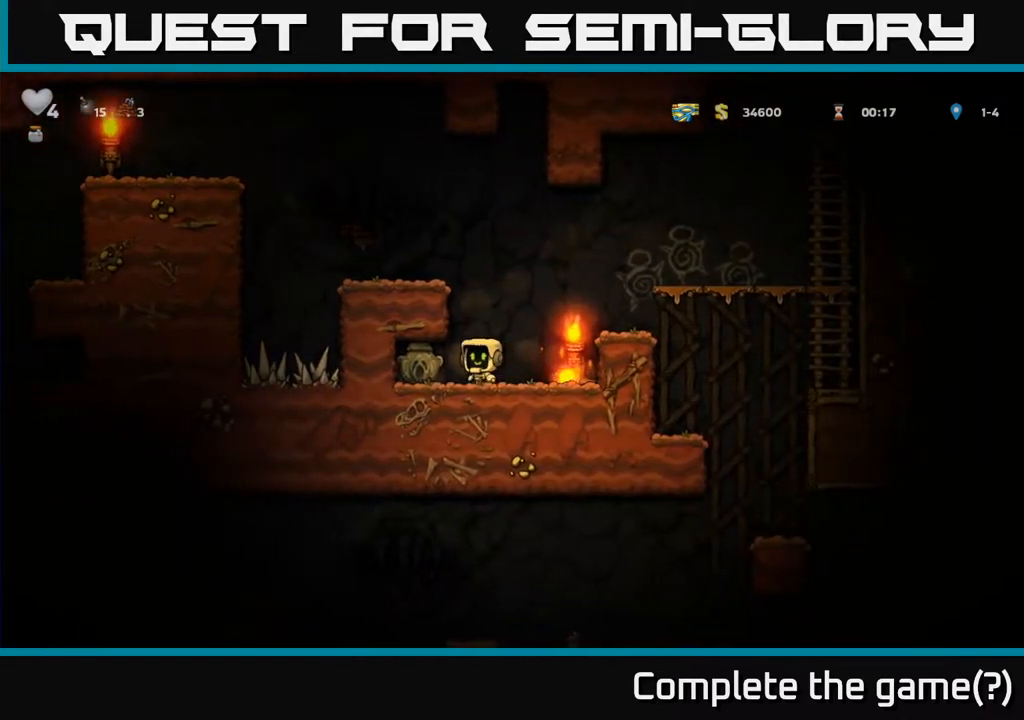
{"buttons": ["A", "DPAD_RIGHT"], "left_stick": "center", "events": [[100, "DPAD_DOWN", "down"], [100, "DPAD_LEFT", "up"], [167, "X", "down"], [200, "DPAD_RIGHT", "down"], [217, "DPAD_DOWN", "up"], [250, "X", "up"], [483, "A", "down"]]}
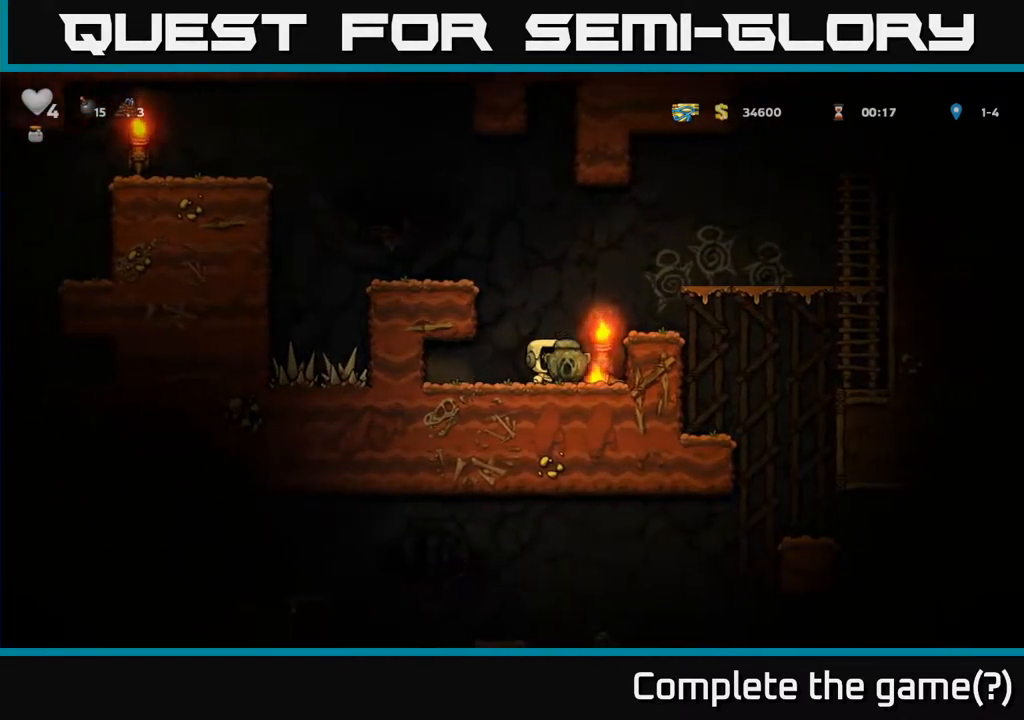
{"buttons": [], "left_stick": "center", "events": [[217, "A", "up"], [483, "DPAD_RIGHT", "up"]]}
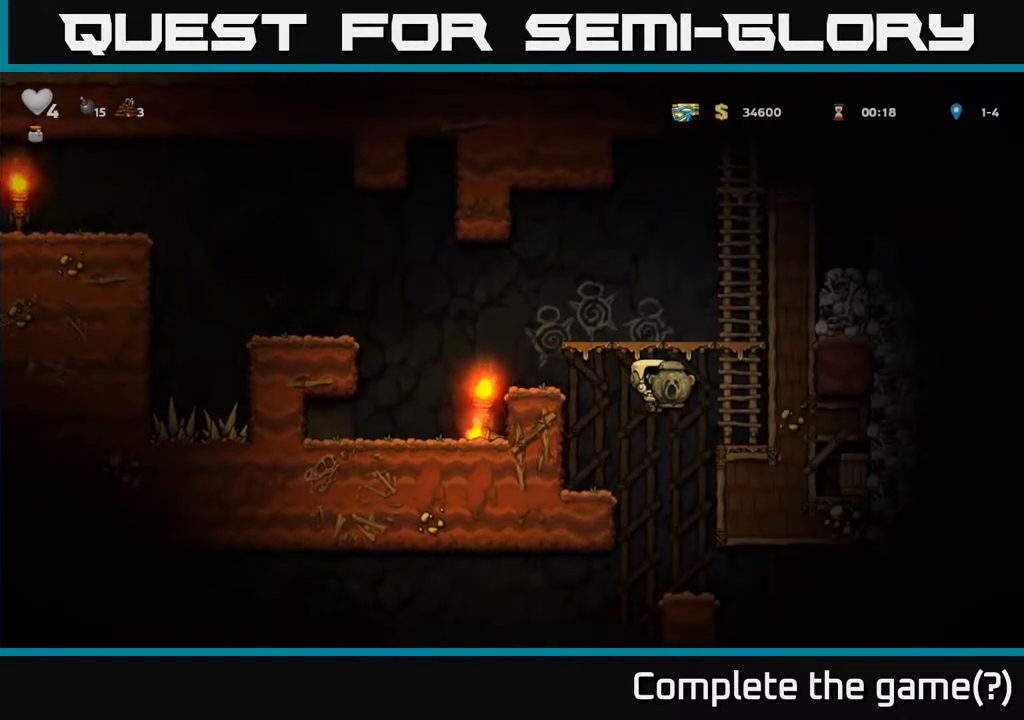
{"buttons": [], "left_stick": "center", "events": []}
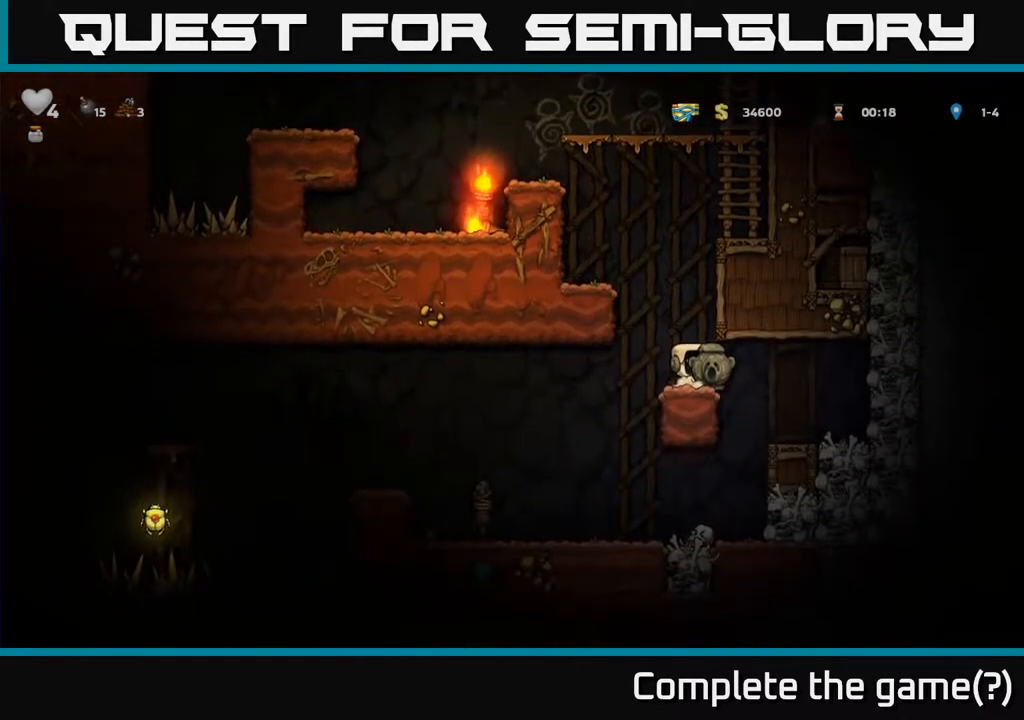
{"buttons": ["DPAD_LEFT"], "left_stick": "center", "events": [[100, "DPAD_LEFT", "down"], [300, "DPAD_LEFT", "up"], [500, "DPAD_LEFT", "down"]]}
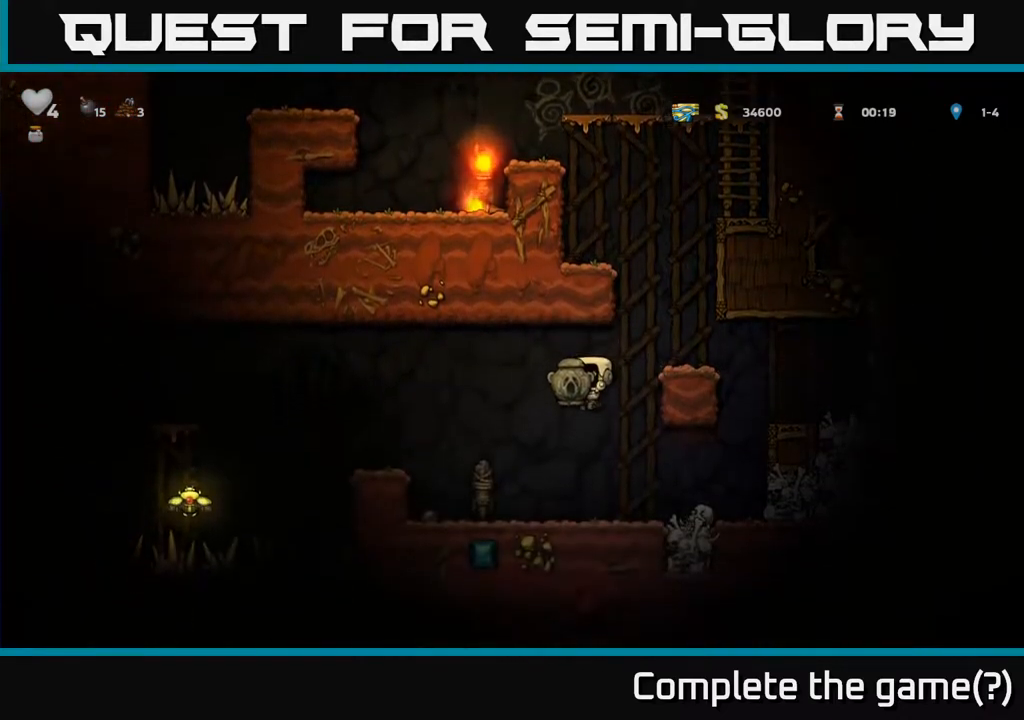
{"buttons": [], "left_stick": "center", "events": [[300, "DPAD_DOWN", "down"], [350, "DPAD_LEFT", "up"], [367, "X", "down"], [467, "DPAD_DOWN", "up"], [467, "X", "up"]]}
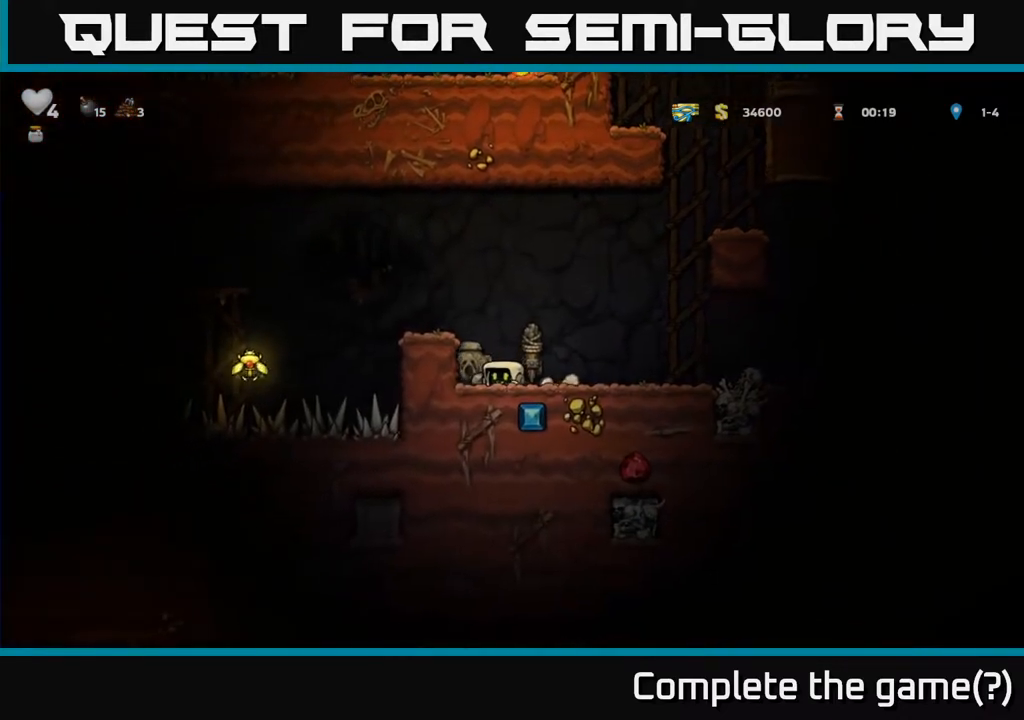
{"buttons": ["A", "DPAD_LEFT"], "left_stick": "center", "events": [[100, "DPAD_RIGHT", "down"], [300, "DPAD_RIGHT", "up"], [383, "DPAD_LEFT", "down"], [467, "A", "down"]]}
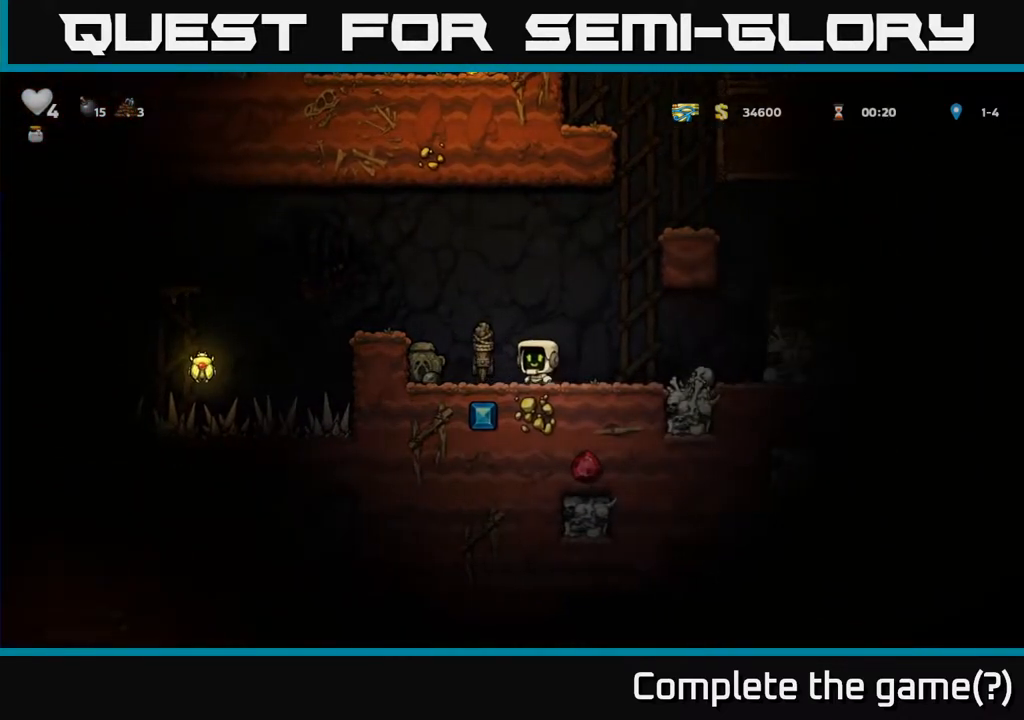
{"buttons": [], "left_stick": "center", "events": [[150, "A", "up"], [233, "DPAD_LEFT", "up"]]}
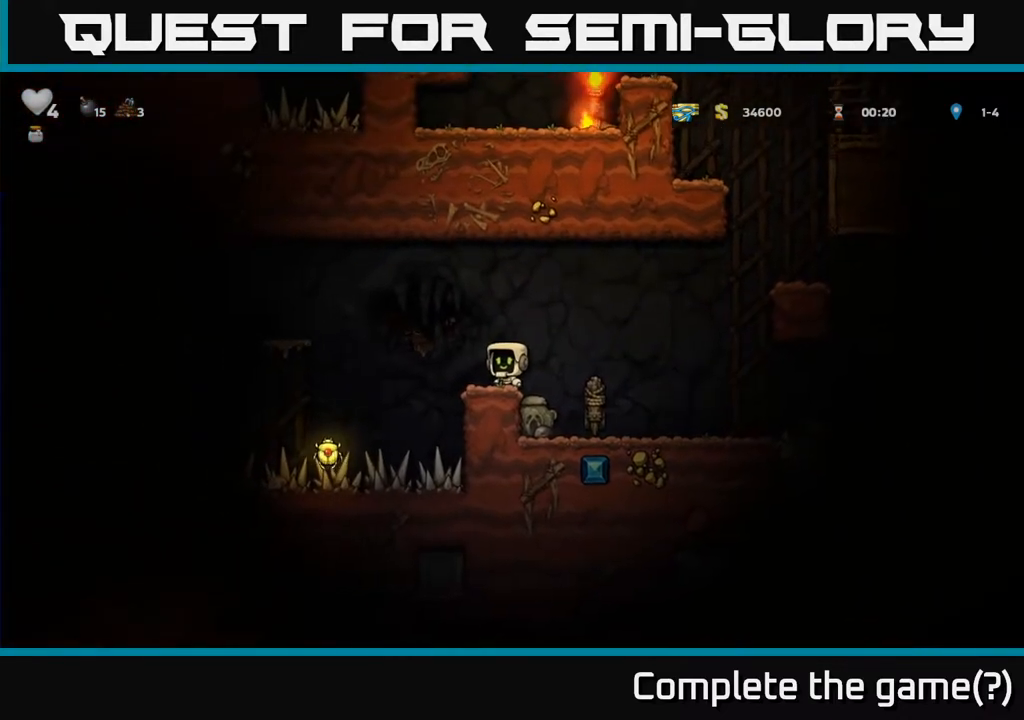
{"buttons": ["A", "DPAD_LEFT"], "left_stick": "center", "events": [[233, "DPAD_LEFT", "down"], [333, "A", "down"]]}
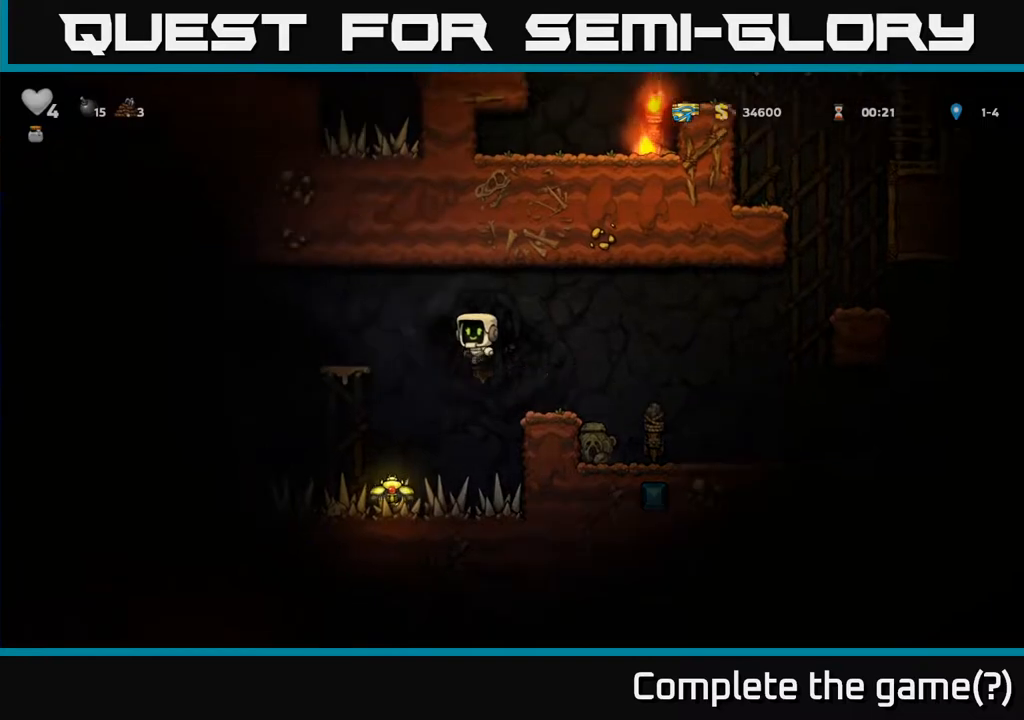
{"buttons": ["A", "DPAD_LEFT"], "left_stick": "center", "events": [[117, "A", "up"], [233, "DPAD_LEFT", "up"], [433, "DPAD_LEFT", "down"], [450, "A", "down"]]}
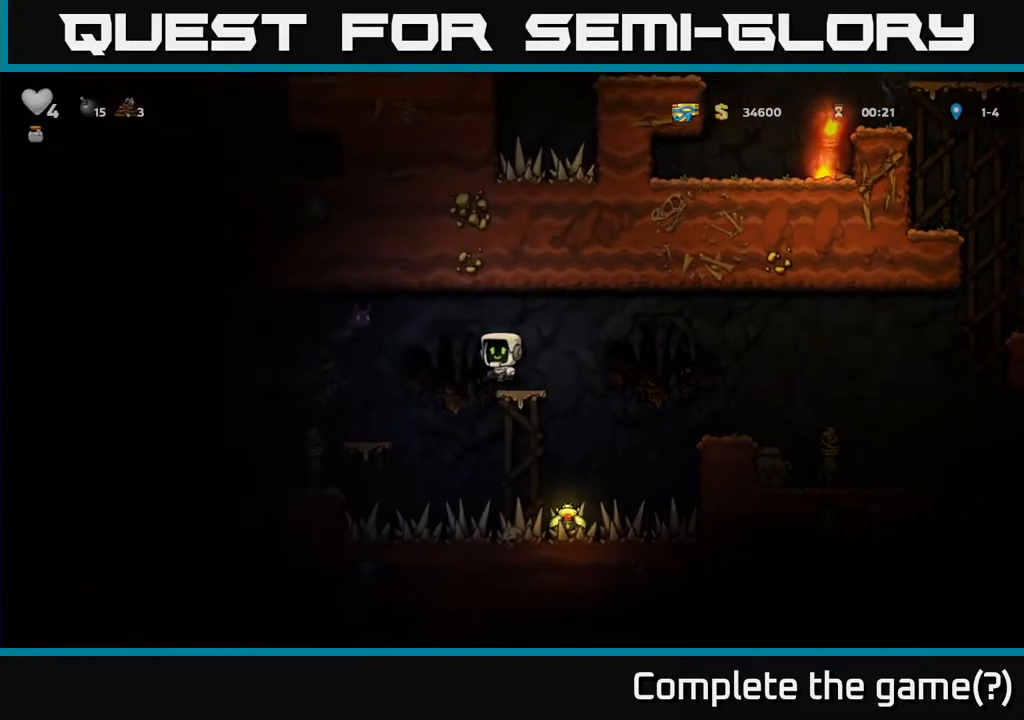
{"buttons": ["DPAD_LEFT"], "left_stick": "center", "events": [[167, "X", "down"], [350, "X", "up"], [450, "A", "up"]]}
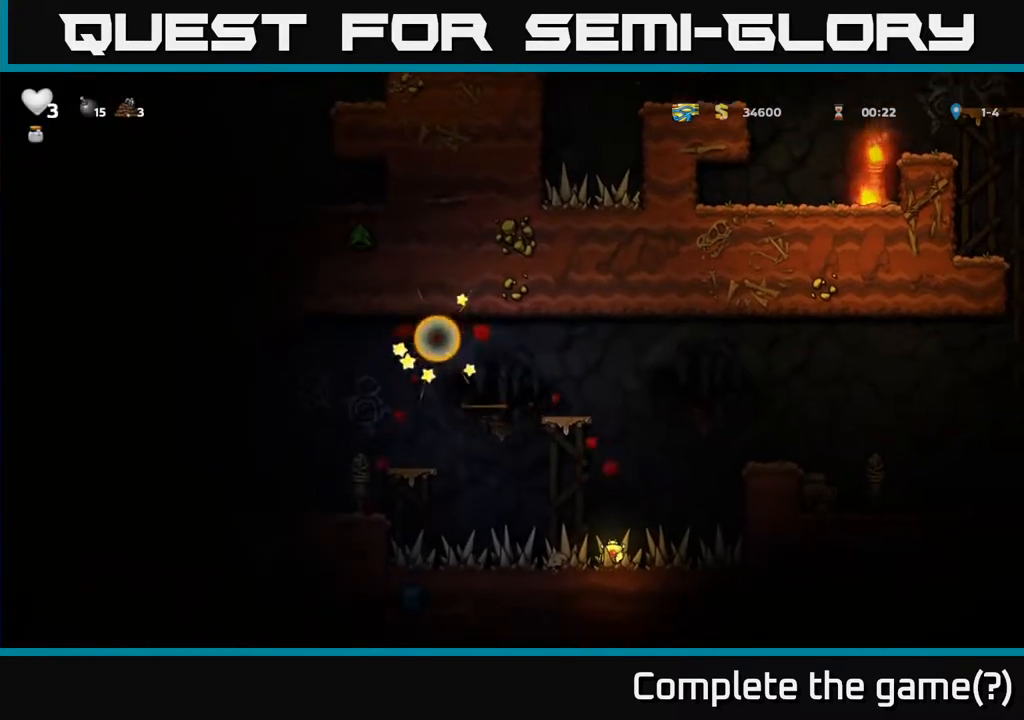
{"buttons": [], "left_stick": "center", "events": [[17, "DPAD_LEFT", "up"], [67, "DPAD_RIGHT", "down"], [117, "DPAD_RIGHT", "up"], [183, "A", "down"], [217, "A", "up"]]}
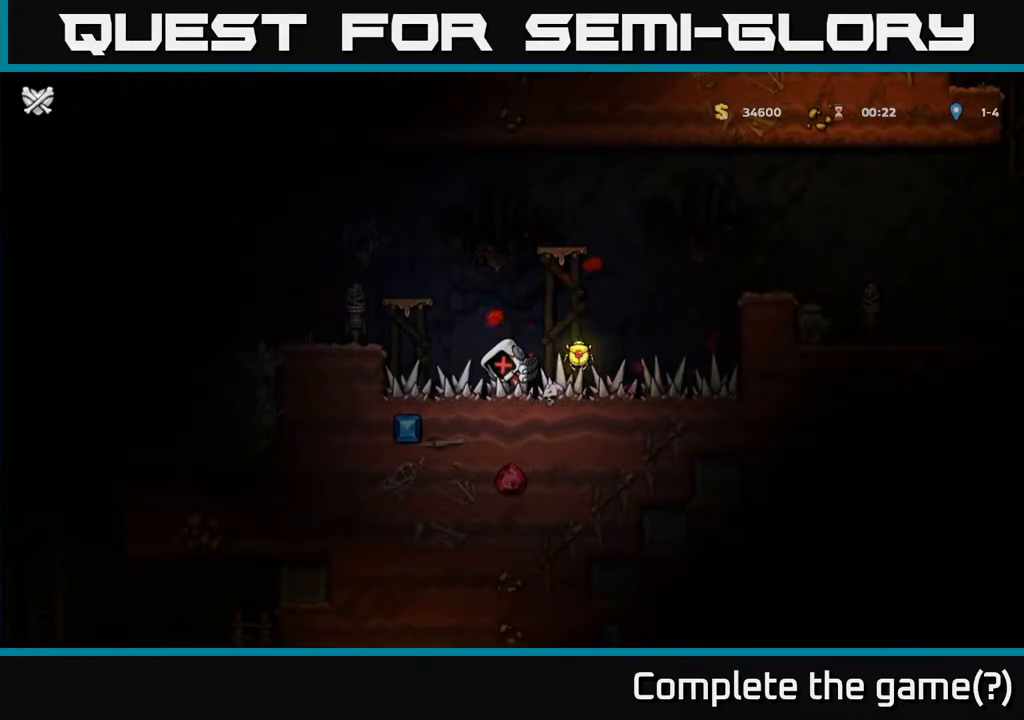
{"buttons": [], "left_stick": "center", "events": []}
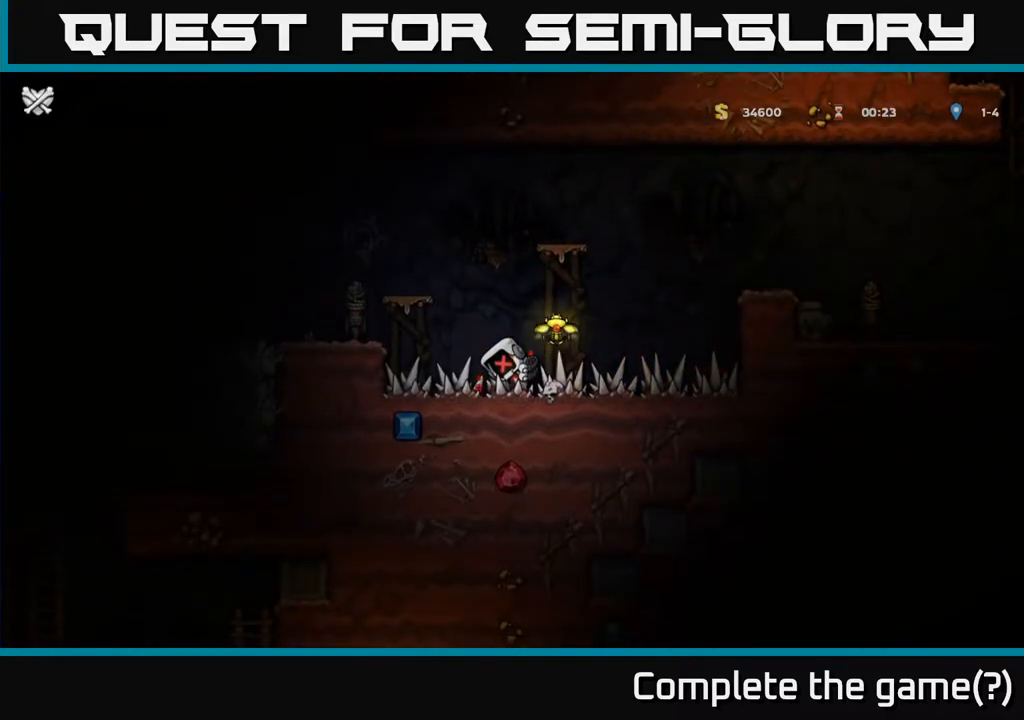
{"buttons": [], "left_stick": "center", "events": []}
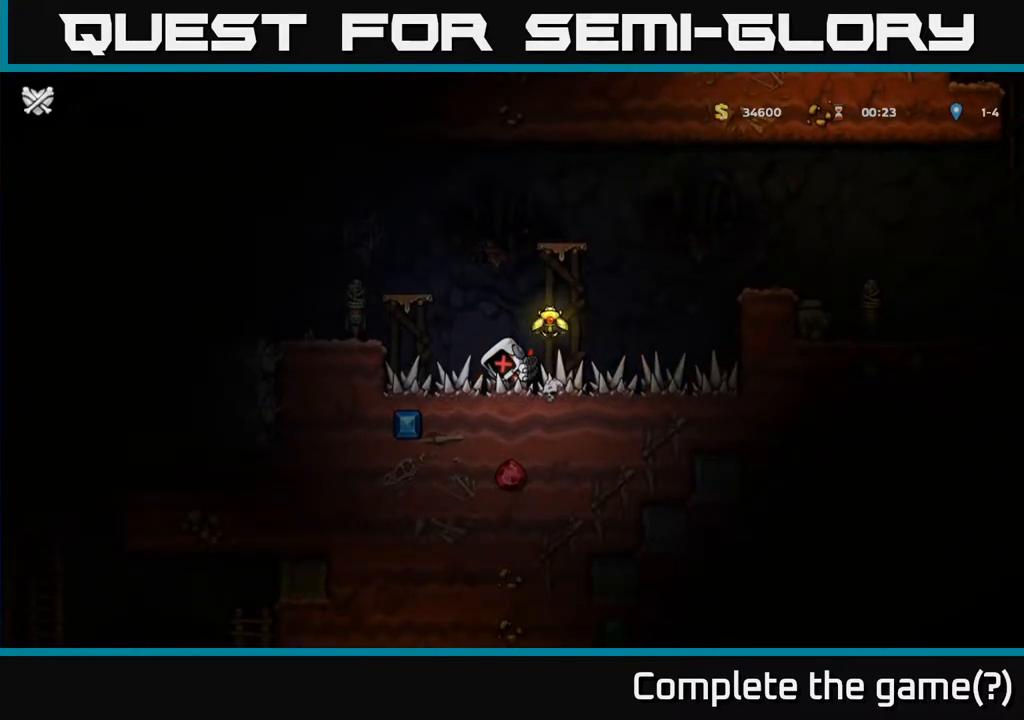
{"buttons": [], "left_stick": "center", "events": []}
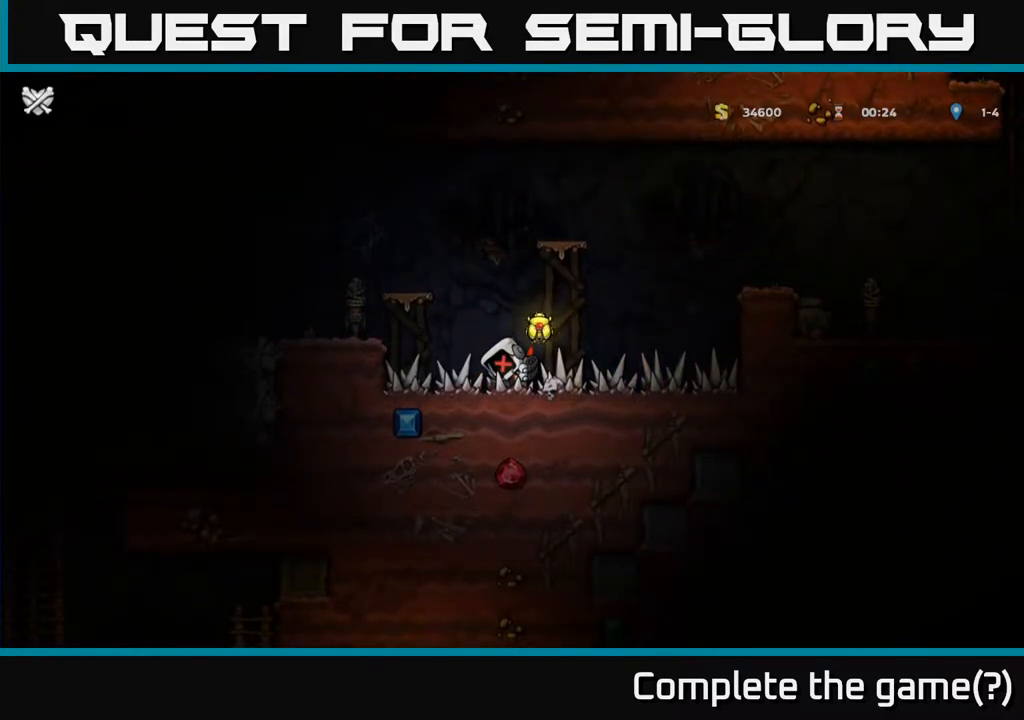
{"buttons": [], "left_stick": "center", "events": []}
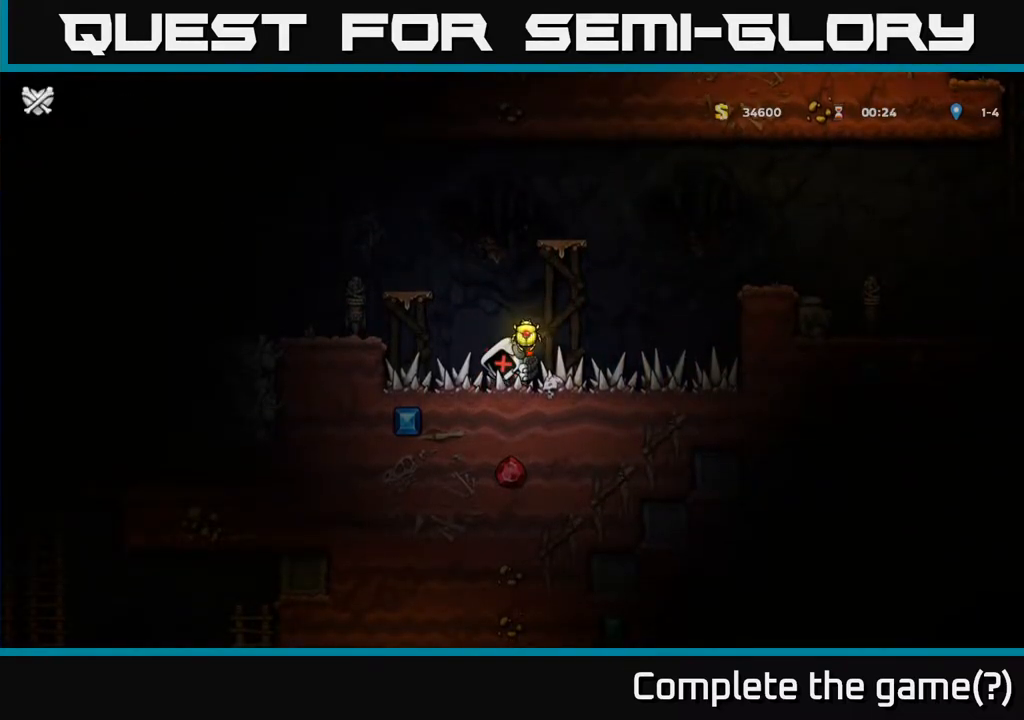
{"buttons": [], "left_stick": "center", "events": []}
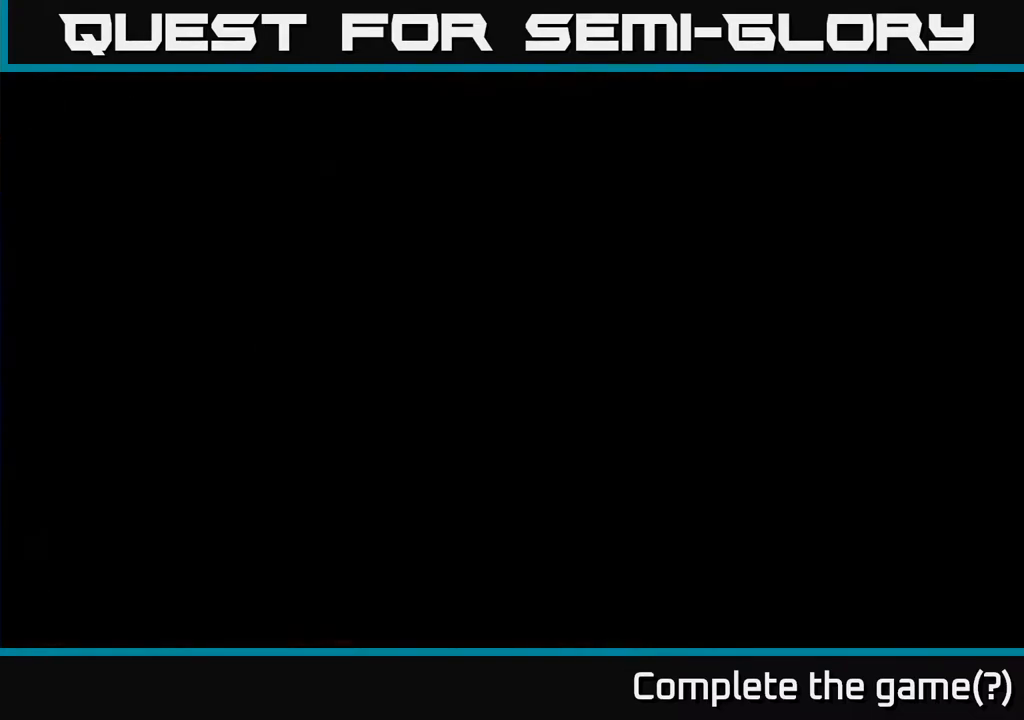
{"buttons": [], "left_stick": "center", "events": []}
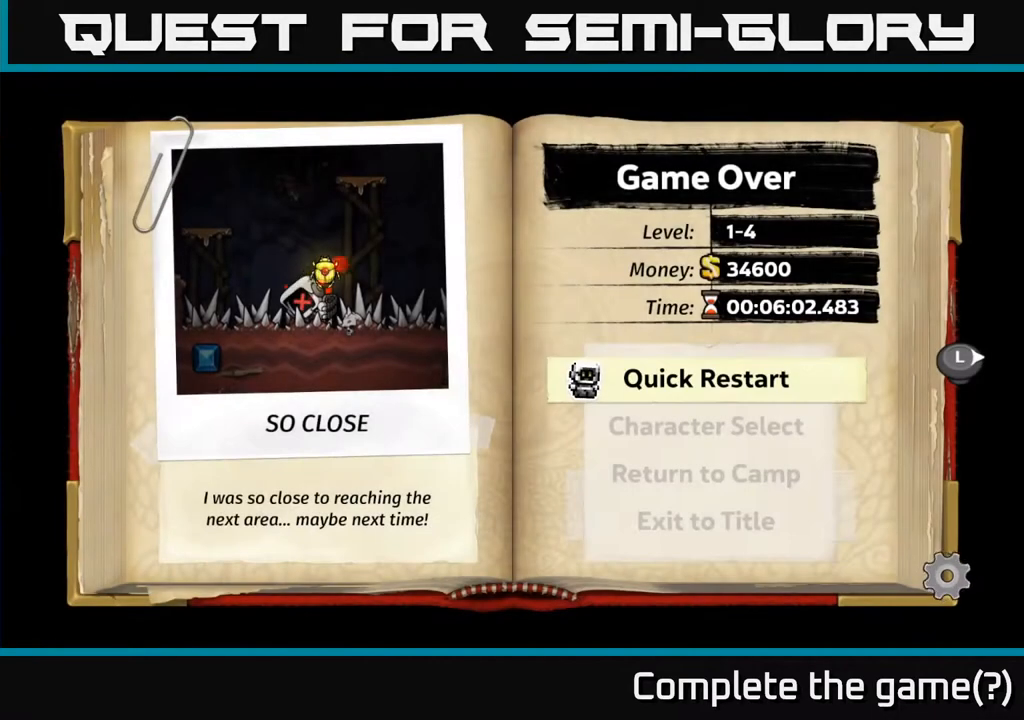
{"buttons": [], "left_stick": "center", "events": [[67, "A", "down"], [217, "A", "up"]]}
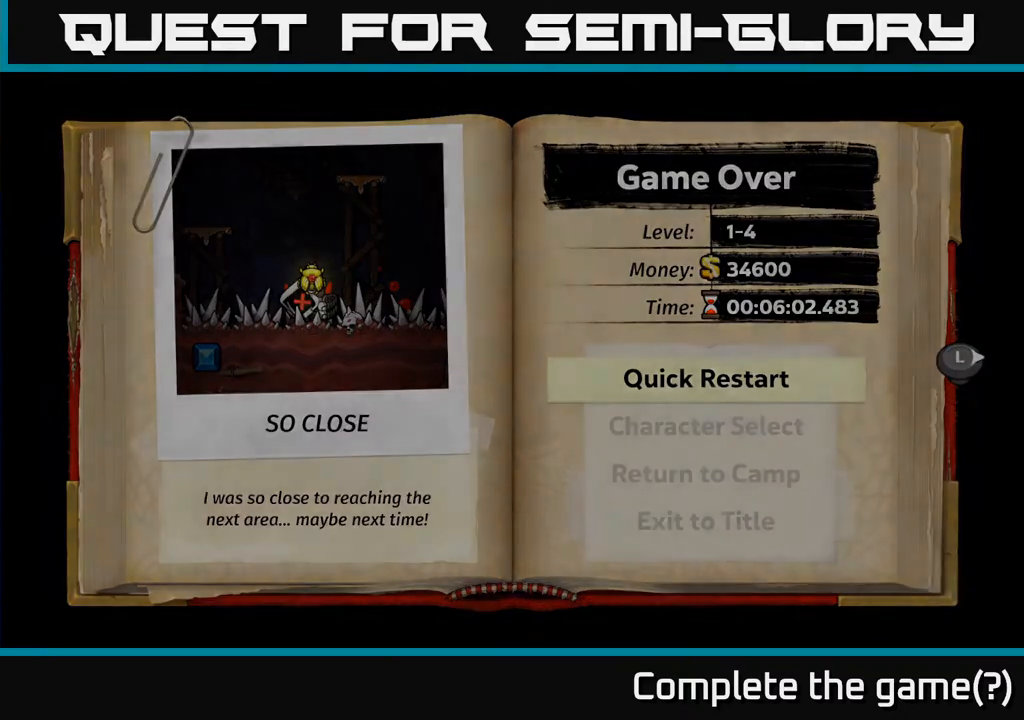
{"buttons": [], "left_stick": "center", "events": []}
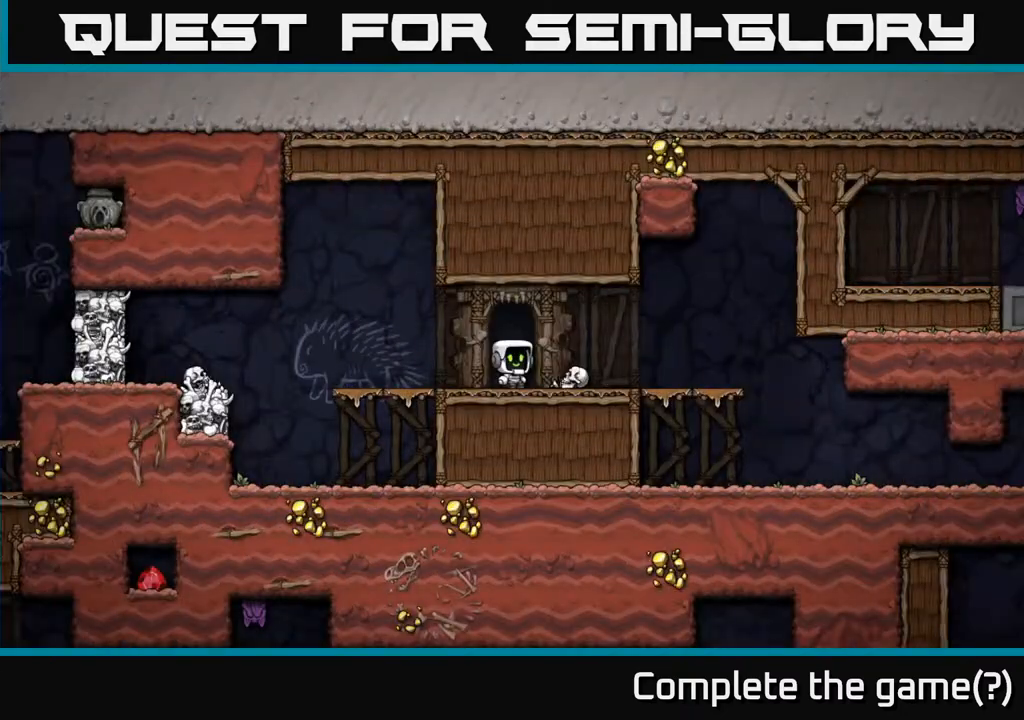
{"buttons": ["DPAD_DOWN"], "left_stick": "center", "events": [[300, "DPAD_RIGHT", "down"], [450, "DPAD_RIGHT", "up"], [467, "DPAD_DOWN", "down"]]}
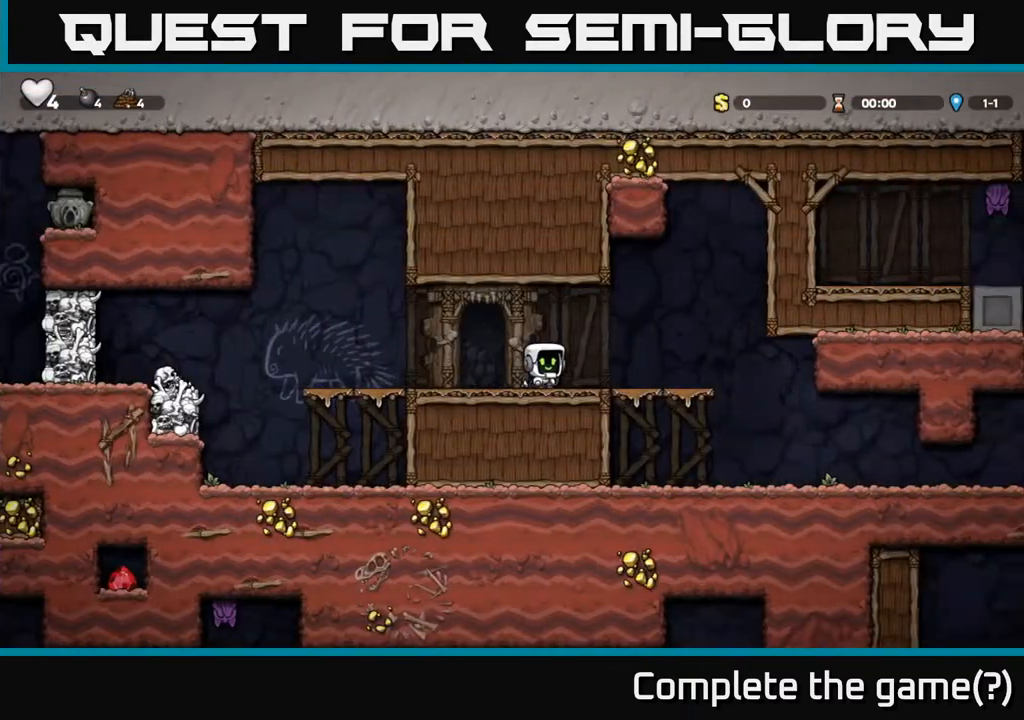
{"buttons": ["X", "DPAD_LEFT"], "left_stick": "center", "events": [[67, "X", "down"], [200, "DPAD_DOWN", "up"], [200, "X", "up"], [233, "DPAD_LEFT", "down"], [467, "X", "down"]]}
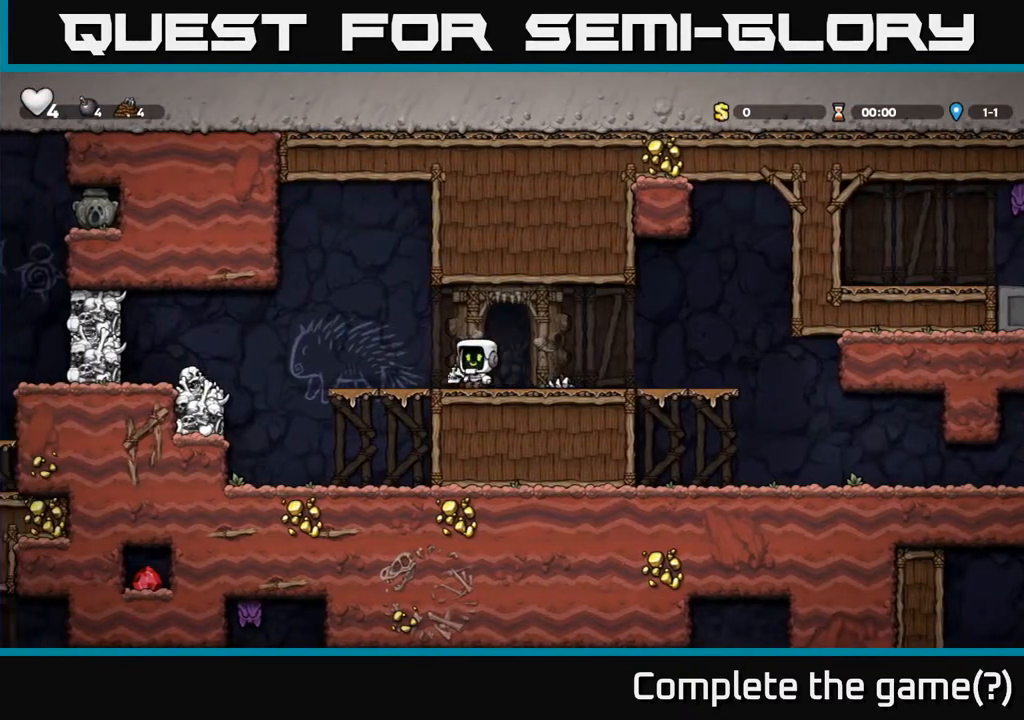
{"buttons": [], "left_stick": "center", "events": [[50, "DPAD_LEFT", "up"], [67, "X", "up"]]}
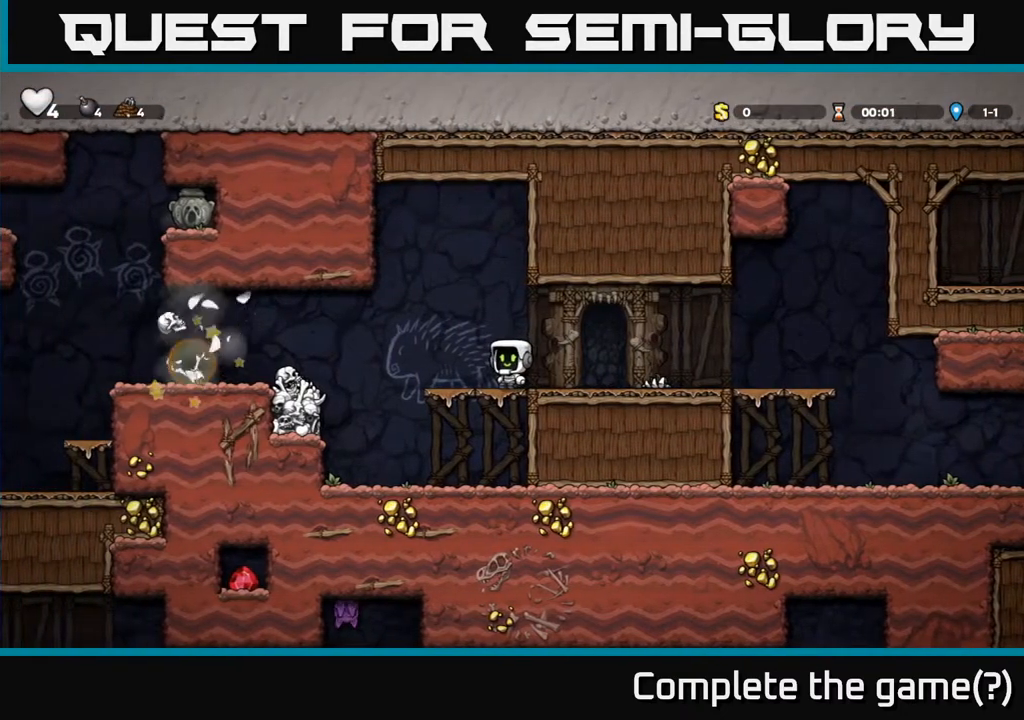
{"buttons": ["DPAD_LEFT"], "left_stick": "center", "events": [[67, "DPAD_LEFT", "down"], [250, "A", "down"], [350, "A", "up"]]}
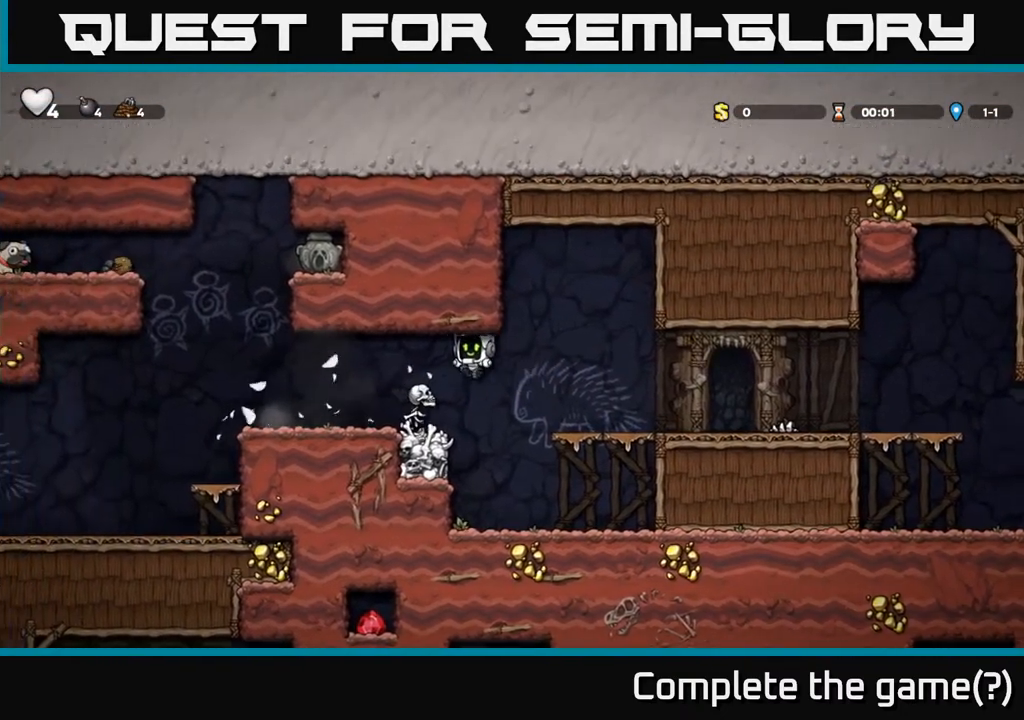
{"buttons": [], "left_stick": "center", "events": [[483, "DPAD_LEFT", "up"]]}
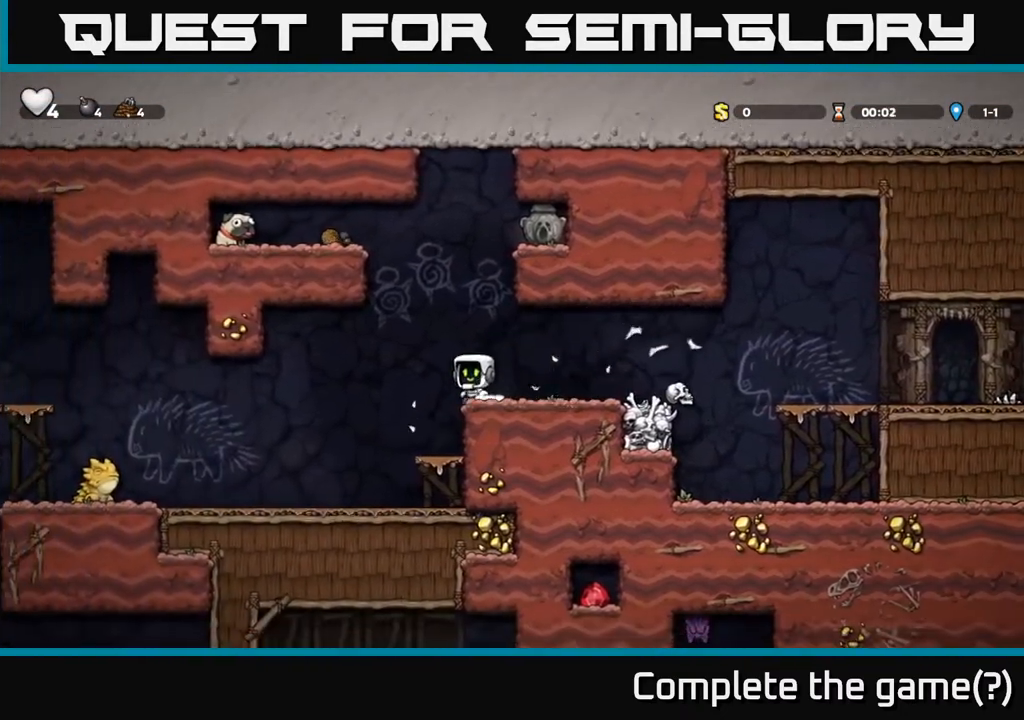
{"buttons": ["A", "DPAD_UP"], "left_stick": "center", "events": [[317, "DPAD_LEFT", "down"], [383, "DPAD_UP", "down"], [400, "DPAD_LEFT", "up"], [500, "A", "down"]]}